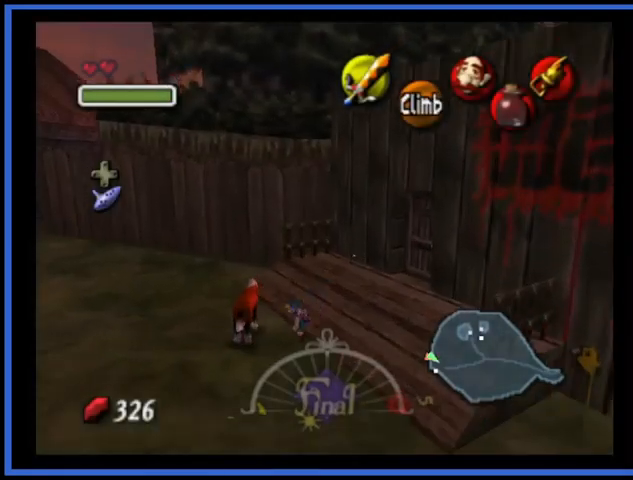
Gameplay with a controller (Xbox layout); each line is a JSON object with the inputs held at the frame after it. "events" lists button and stick changes between this image and that frame as [ms after this image, input, new state], when the widget could be followed in between. Not read: L3 R3.
{"buttons": ["A"], "left_stick": "center", "right_stick": "center", "events": [[251, "A", "down"], [251, "left_stick", "center"], [334, "A", "up"], [417, "A", "down"]]}
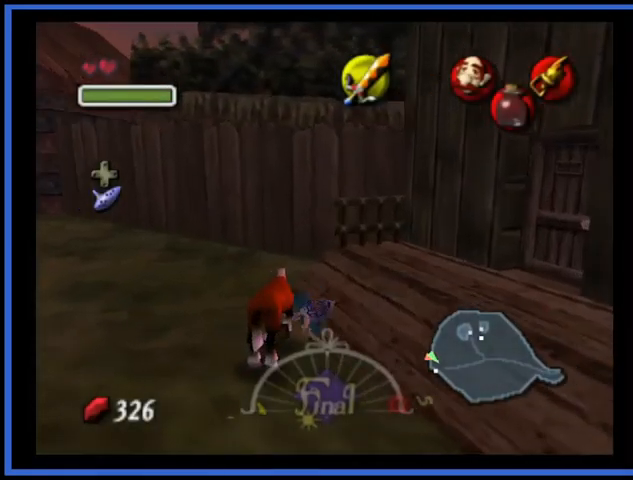
{"buttons": [], "left_stick": "down", "right_stick": "center", "events": [[41, "A", "up"], [417, "left_stick", "down"]]}
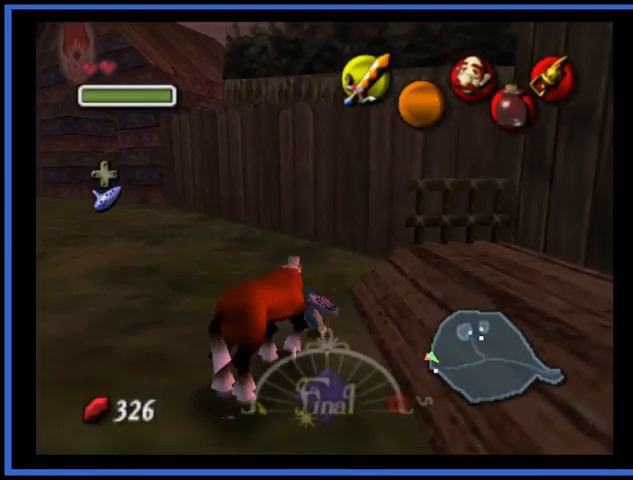
{"buttons": [], "left_stick": "left", "right_stick": "center", "events": [[209, "left_stick", "left"]]}
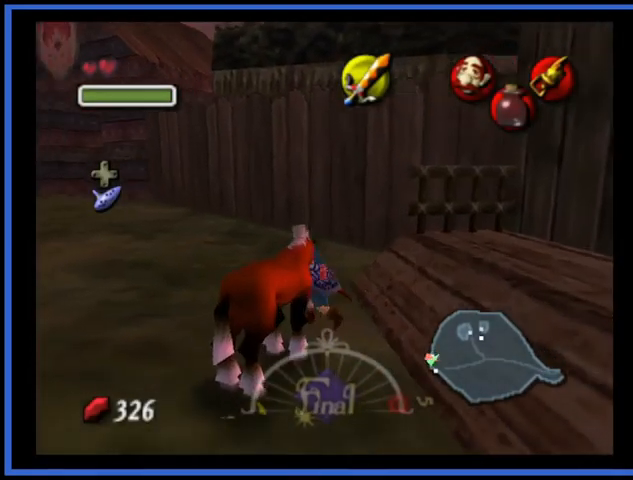
{"buttons": [], "left_stick": "down", "right_stick": "center", "events": [[125, "left_stick", "center"], [292, "left_stick", "down"]]}
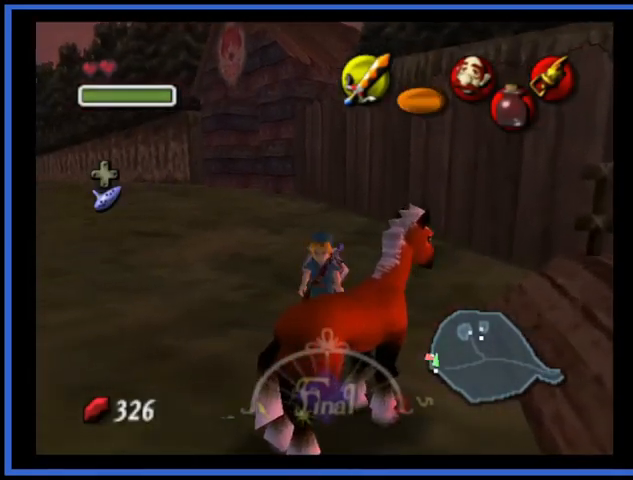
{"buttons": [], "left_stick": "center", "right_stick": "center", "events": [[209, "A", "down"], [209, "left_stick", "center"], [334, "A", "up"], [376, "A", "down"], [459, "A", "up"]]}
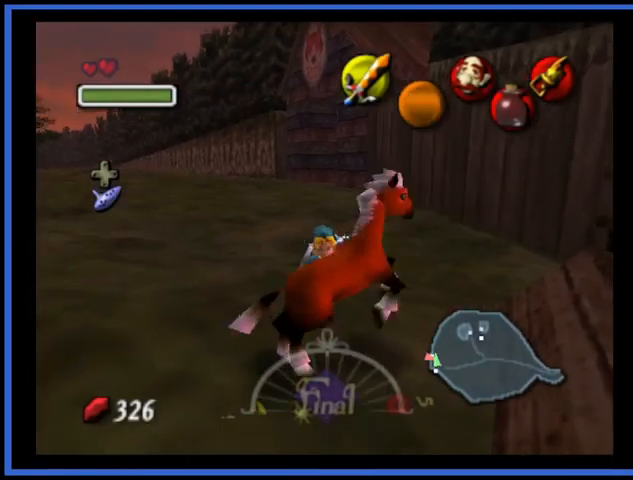
{"buttons": [], "left_stick": "center", "right_stick": "center", "events": [[41, "A", "down"], [125, "A", "up"]]}
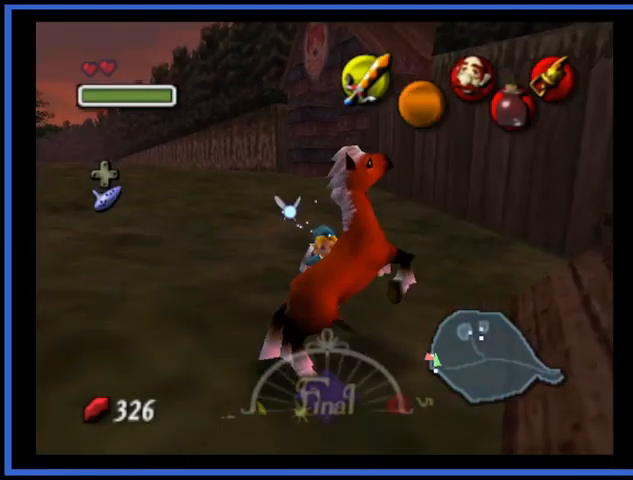
{"buttons": ["A"], "left_stick": "down-right", "right_stick": "center", "events": [[84, "left_stick", "down"], [167, "A", "down"], [251, "A", "up"], [251, "left_stick", "center"], [334, "A", "down"], [417, "A", "up"], [459, "left_stick", "down-right"], [501, "A", "down"]]}
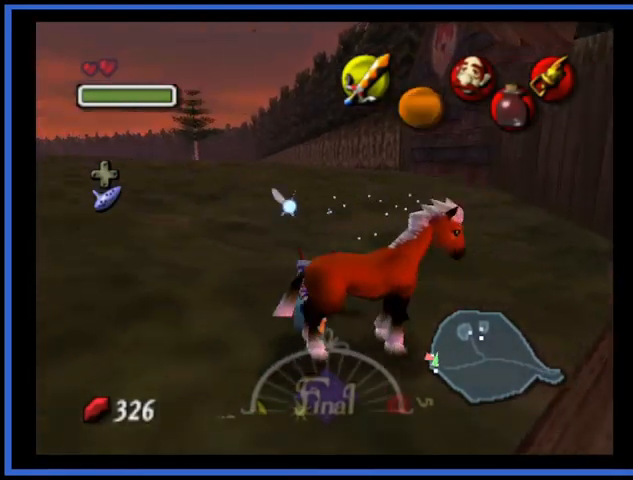
{"buttons": [], "left_stick": "right", "right_stick": "center", "events": [[42, "left_stick", "center"], [83, "A", "up"], [167, "A", "down"], [250, "A", "up"], [375, "left_stick", "down-right"], [500, "left_stick", "right"]]}
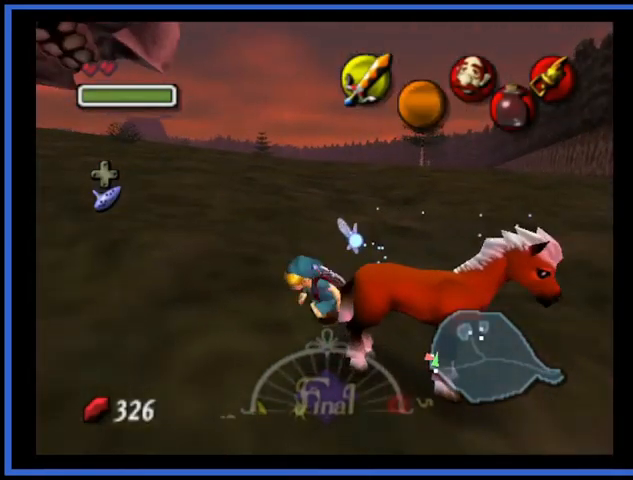
{"buttons": [], "left_stick": "down", "right_stick": "center", "events": [[209, "left_stick", "center"], [459, "left_stick", "down"]]}
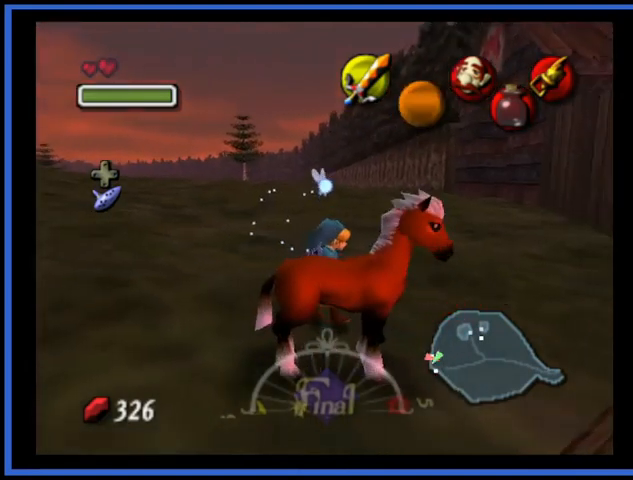
{"buttons": [], "left_stick": "center", "right_stick": "center", "events": [[41, "A", "down"], [125, "left_stick", "center"], [167, "A", "up"], [208, "A", "down"], [292, "A", "up"], [375, "A", "down"], [500, "A", "up"]]}
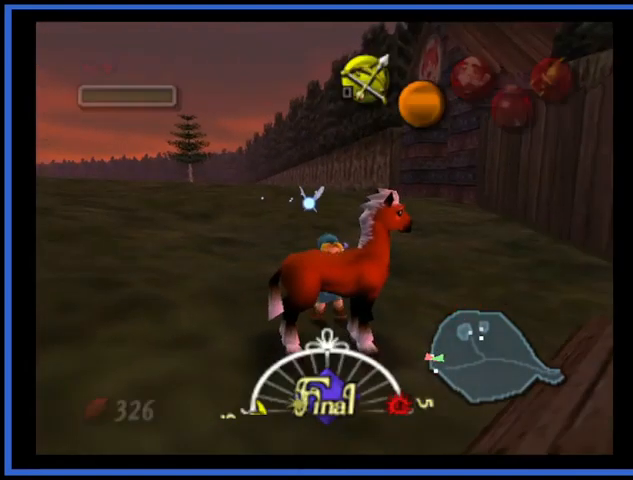
{"buttons": [], "left_stick": "left", "right_stick": "center", "events": [[251, "left_stick", "left"]]}
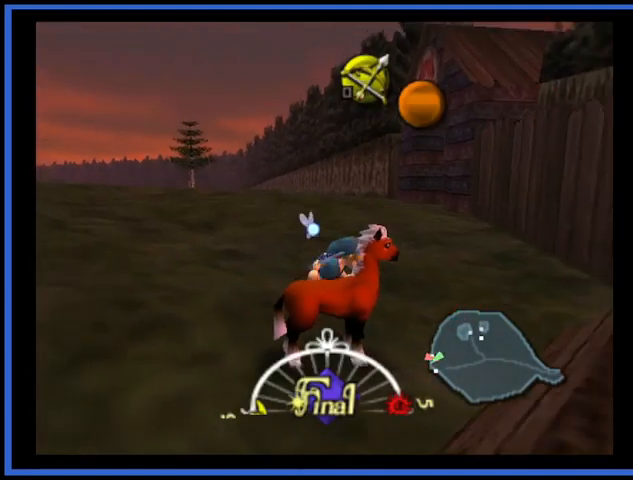
{"buttons": [], "left_stick": "left", "right_stick": "center", "events": []}
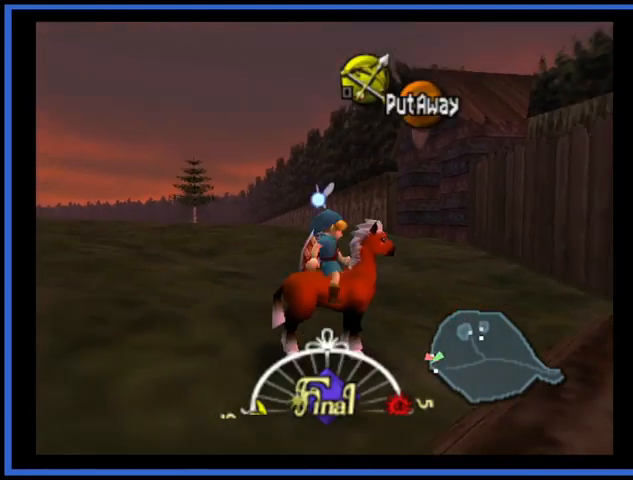
{"buttons": [], "left_stick": "up", "right_stick": "center", "events": [[501, "left_stick", "up"]]}
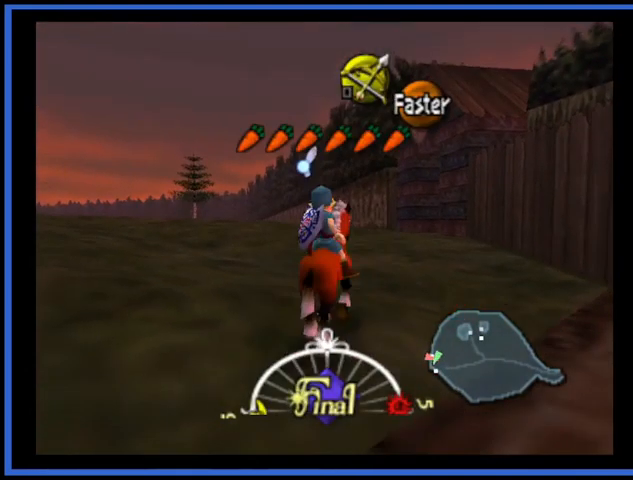
{"buttons": ["A"], "left_stick": "up", "right_stick": "center", "events": [[83, "A", "down"], [167, "A", "up"], [292, "A", "down"], [417, "A", "up"], [459, "A", "down"]]}
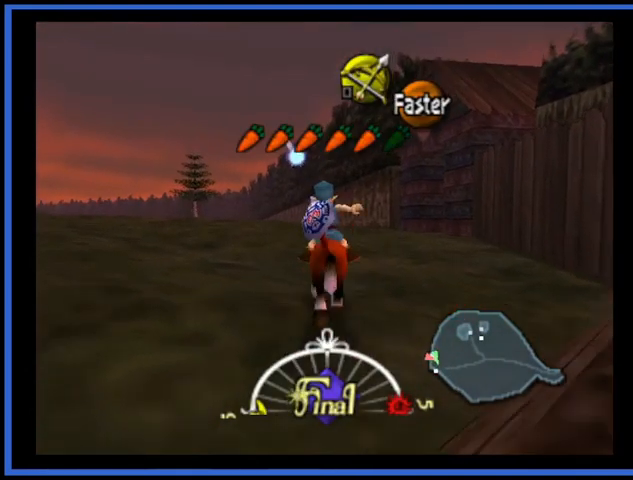
{"buttons": [], "left_stick": "up-right", "right_stick": "center", "events": [[84, "A", "up"], [459, "left_stick", "up-right"]]}
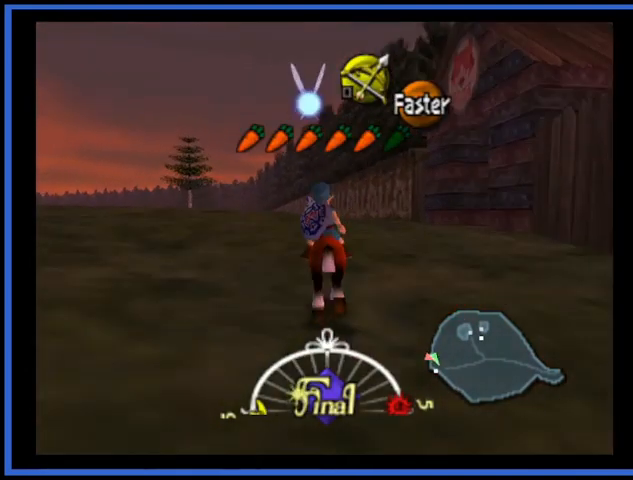
{"buttons": [], "left_stick": "up-right", "right_stick": "center", "events": []}
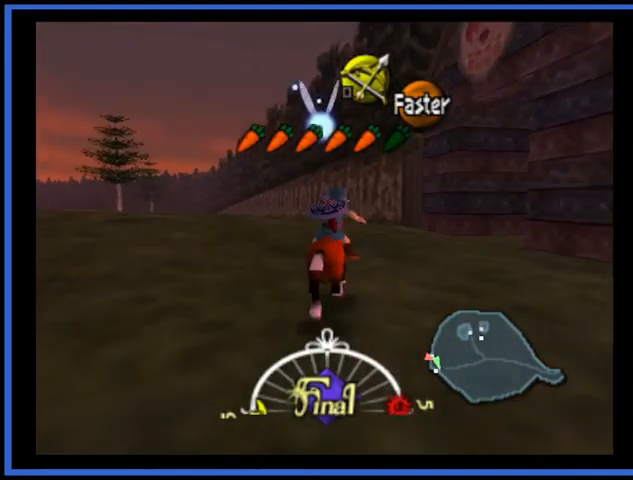
{"buttons": [], "left_stick": "up-right", "right_stick": "center", "events": []}
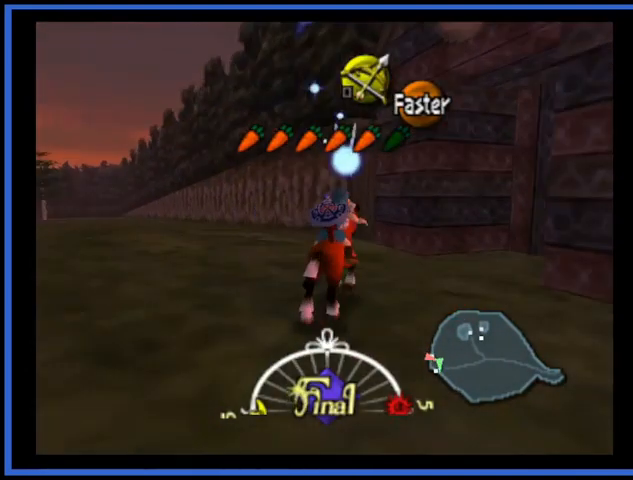
{"buttons": [], "left_stick": "down", "right_stick": "center", "events": [[42, "left_stick", "center"], [209, "left_stick", "down"]]}
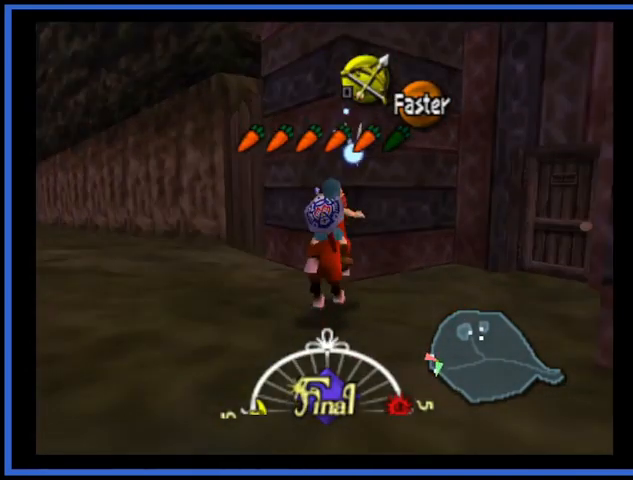
{"buttons": [], "left_stick": "down", "right_stick": "center", "events": []}
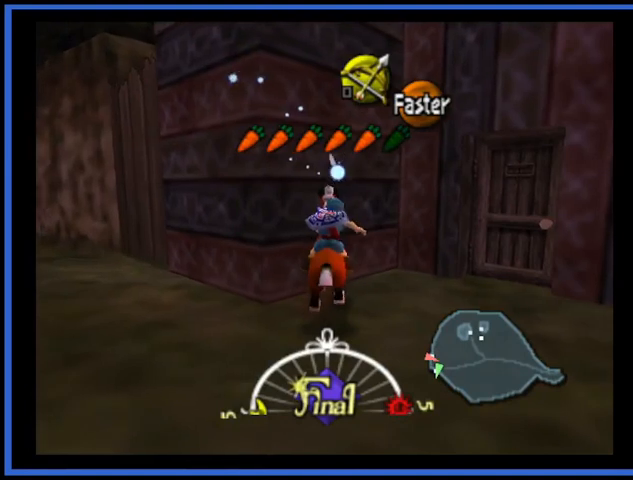
{"buttons": [], "left_stick": "center", "right_stick": "center", "events": [[83, "left_stick", "center"]]}
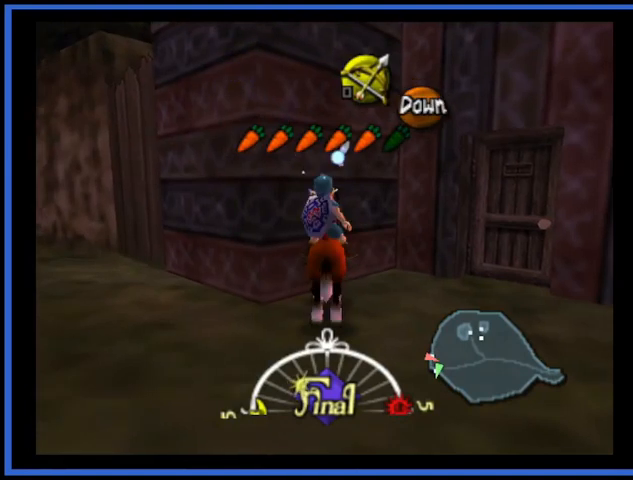
{"buttons": [], "left_stick": "center", "right_stick": "center", "events": [[292, "A", "down"], [333, "A", "up"]]}
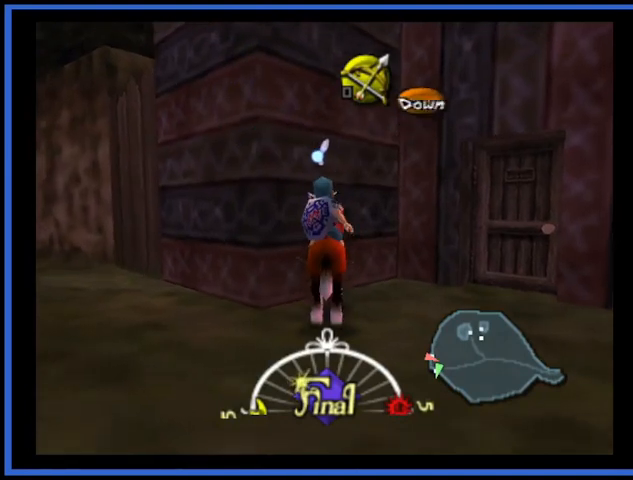
{"buttons": [], "left_stick": "center", "right_stick": "center", "events": []}
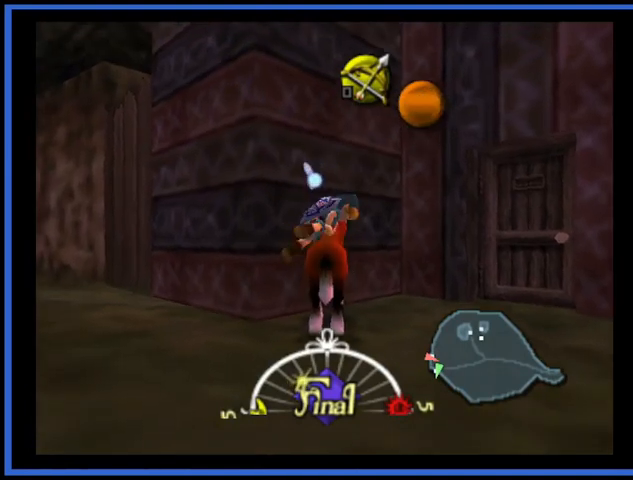
{"buttons": [], "left_stick": "center", "right_stick": "center", "events": []}
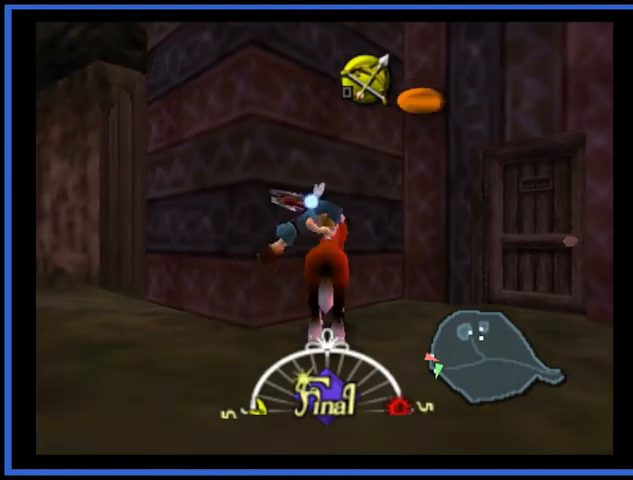
{"buttons": [], "left_stick": "down", "right_stick": "center", "events": [[250, "left_stick", "down"]]}
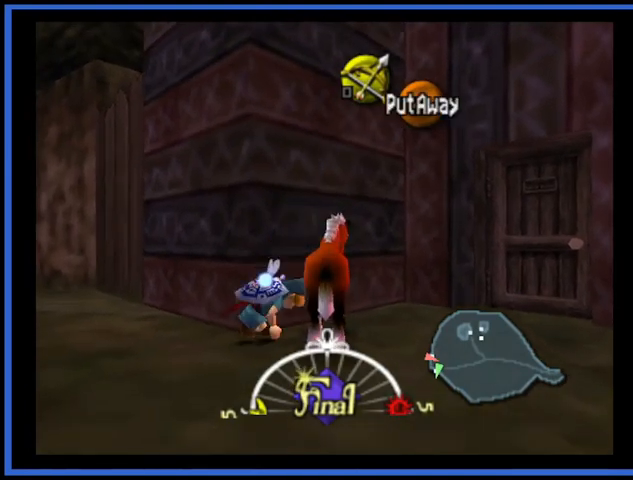
{"buttons": [], "left_stick": "down", "right_stick": "center", "events": []}
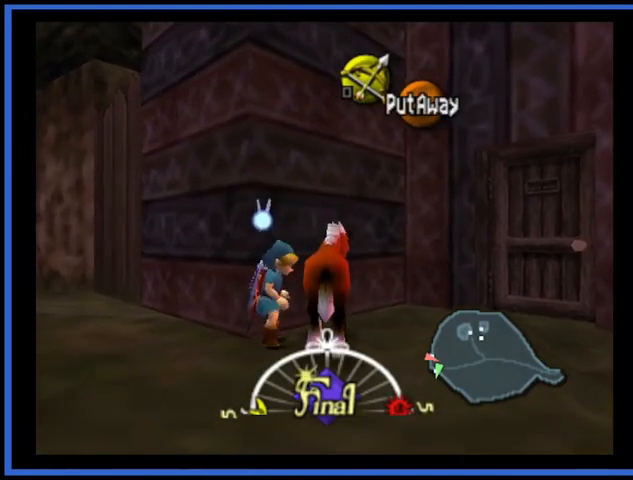
{"buttons": [], "left_stick": "right", "right_stick": "center", "events": [[292, "left_stick", "down-right"], [417, "left_stick", "right"]]}
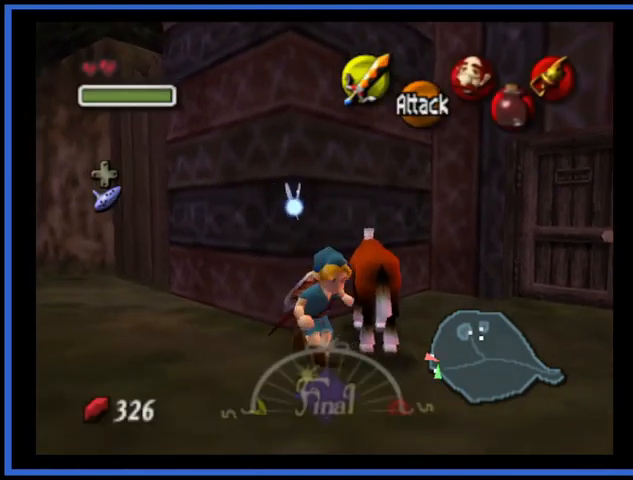
{"buttons": [], "left_stick": "up", "right_stick": "center", "events": [[125, "left_stick", "up-right"], [333, "left_stick", "up"]]}